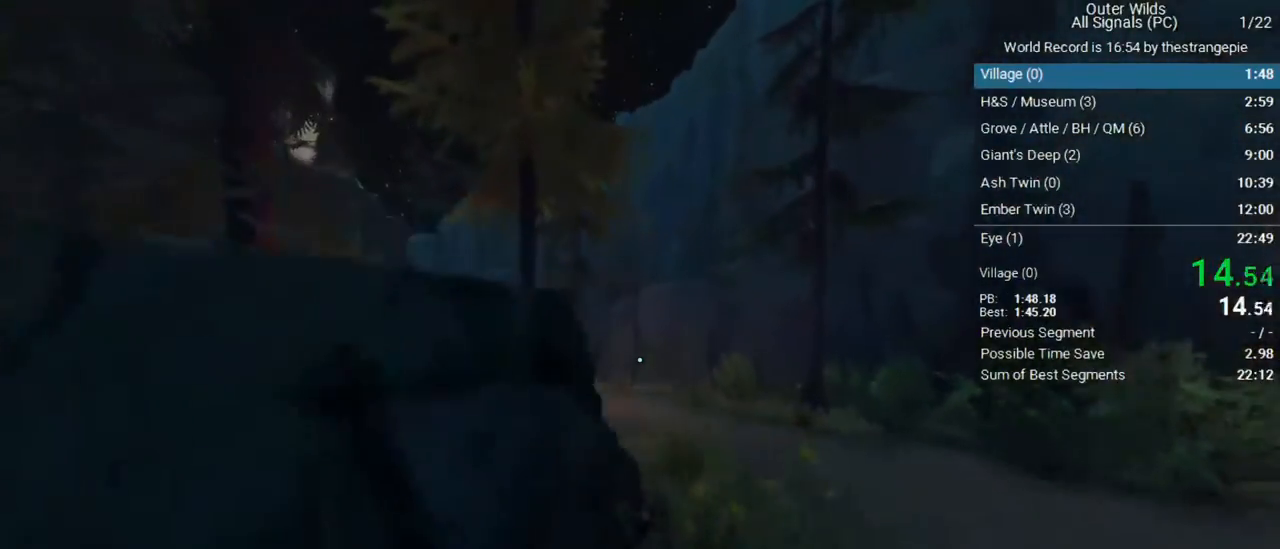
Gameplay with keyboard and mouse; each line is a JSON object with the keys and mouse buttons held at the frame after it. "events" lists presses ("down") and releases ("up") of "1", "2", "3", "4", "5", "a", "alt", "c", "ctrl", "d", "e", "f", "q", "r", "s", "shift", "space", "tab", "v", "w", "x", "z", "mouse_left", "mouse_middle", "mouse_right", "mouse_wheel_up" and "mouse_wheel_down" between this image and that frame as [ms after this image, input, new state], when the widget could be followed in between. "mouse_left", "mouse_middle", "mouse_right", "mouse_wheel_up", "mouse_wheel_down" = the "left", "middle", "right", "wheel_up", "wheel_down" buttons of the "mouse" list. No other keys are recorded. Not read: mouse_move.
{"keys": ["w"], "mouse": [], "events": []}
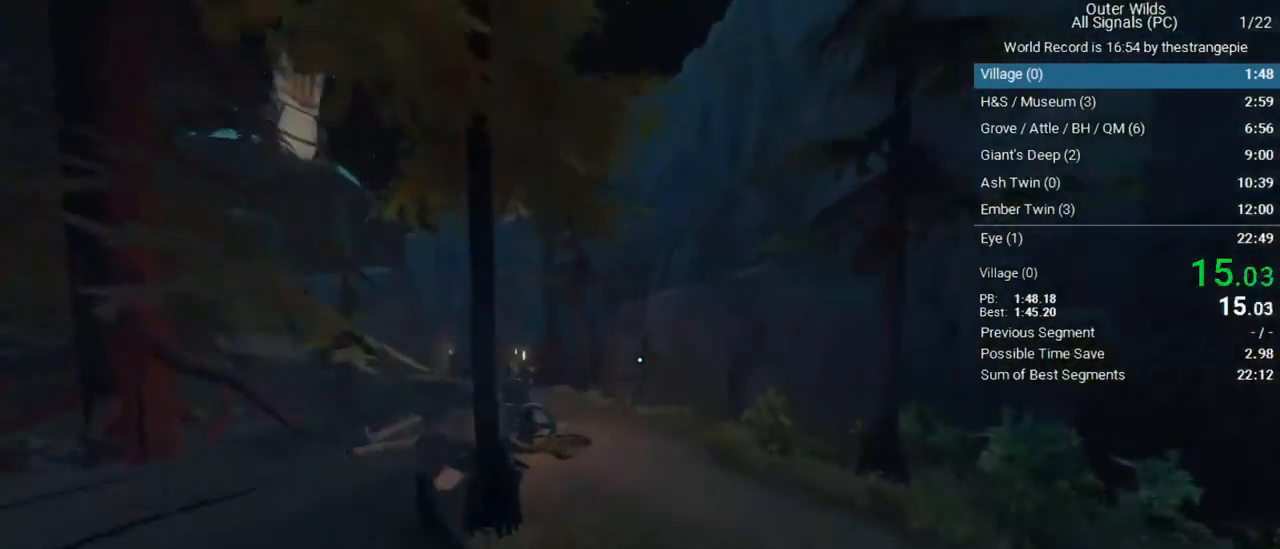
{"keys": ["space", "w"], "mouse": [], "events": [[400, "space", "down"]]}
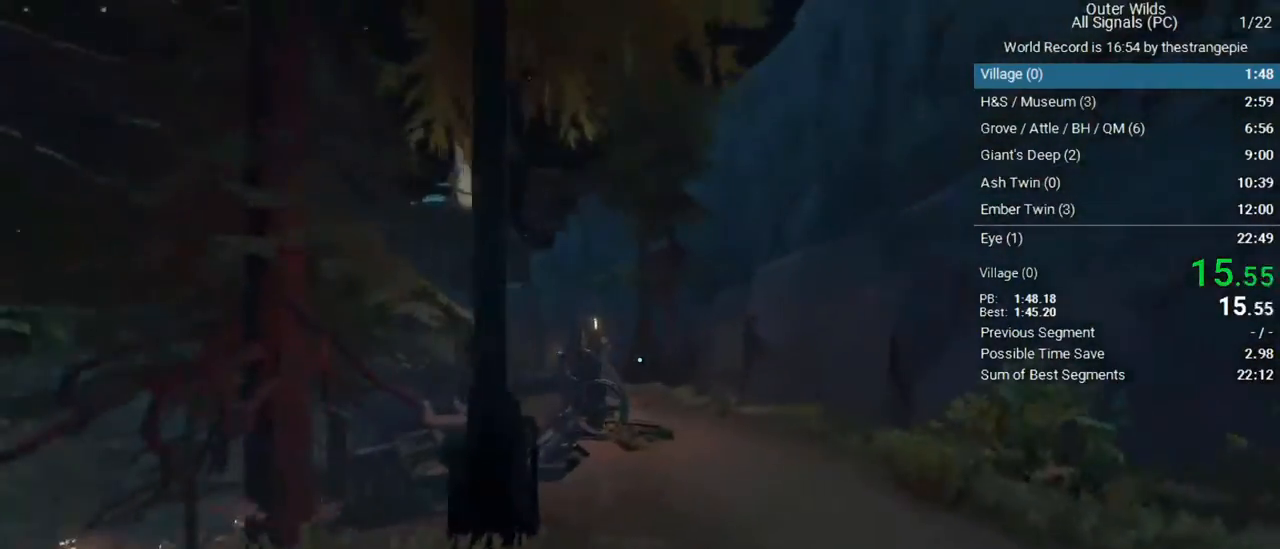
{"keys": ["space", "w"], "mouse": [], "events": []}
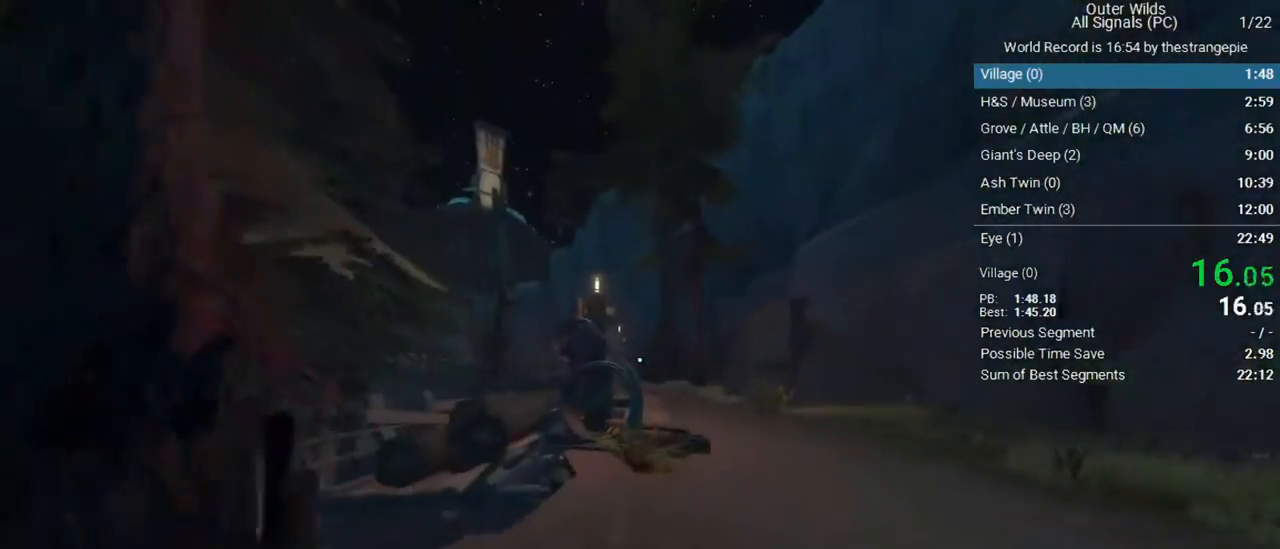
{"keys": ["w"], "mouse": [], "events": [[283, "space", "up"]]}
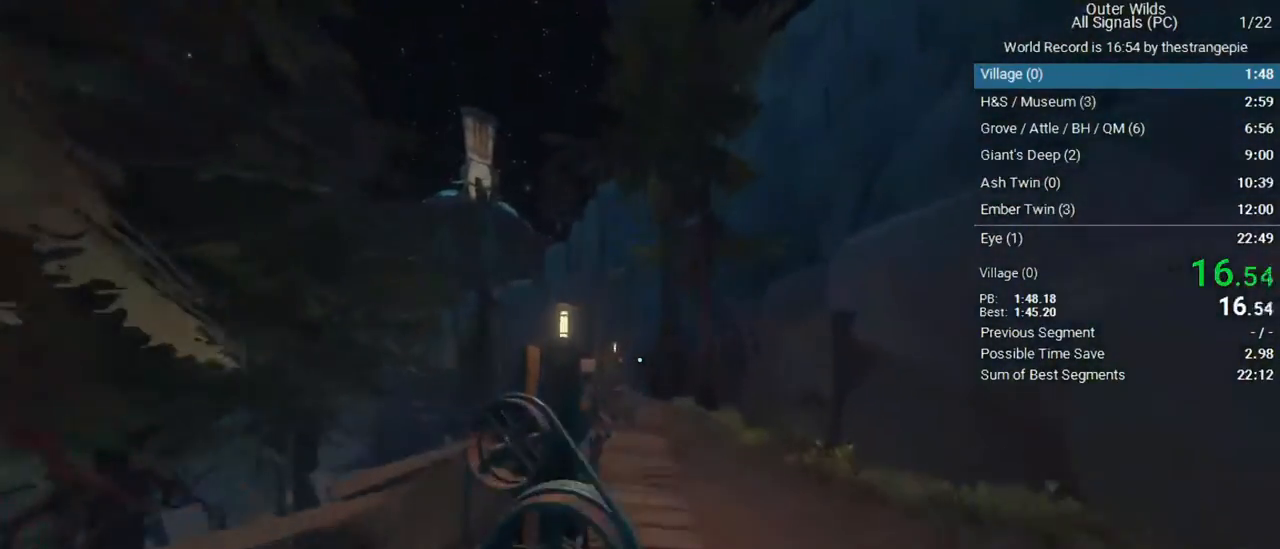
{"keys": ["w"], "mouse": [], "events": []}
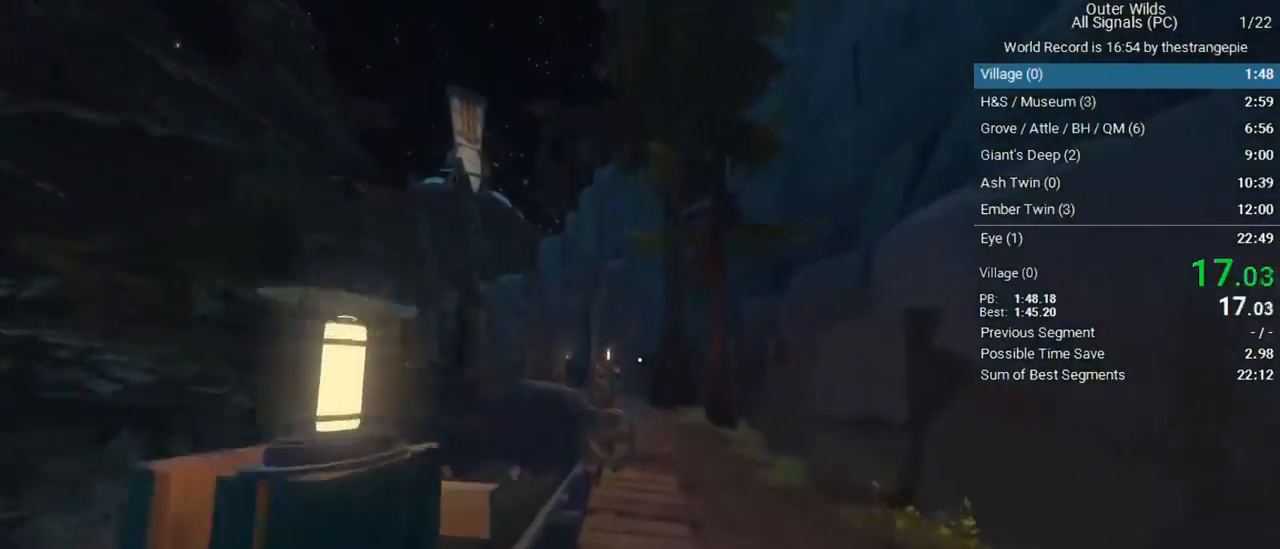
{"keys": ["space", "w"], "mouse": [], "events": [[183, "space", "down"]]}
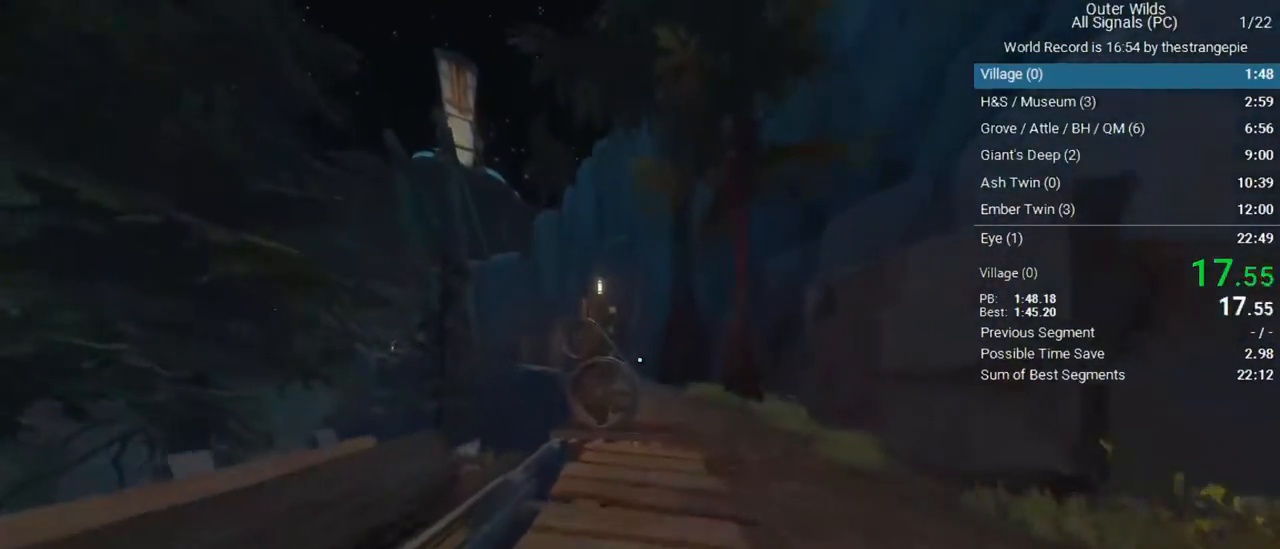
{"keys": ["space", "w"], "mouse": [], "events": []}
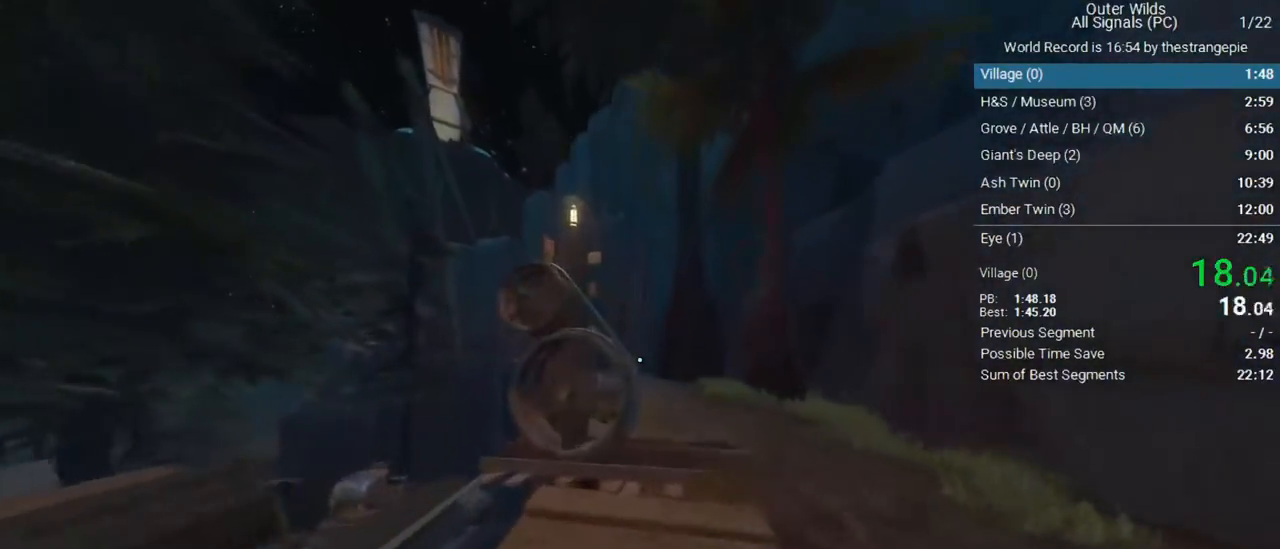
{"keys": ["w"], "mouse": [], "events": [[67, "space", "up"]]}
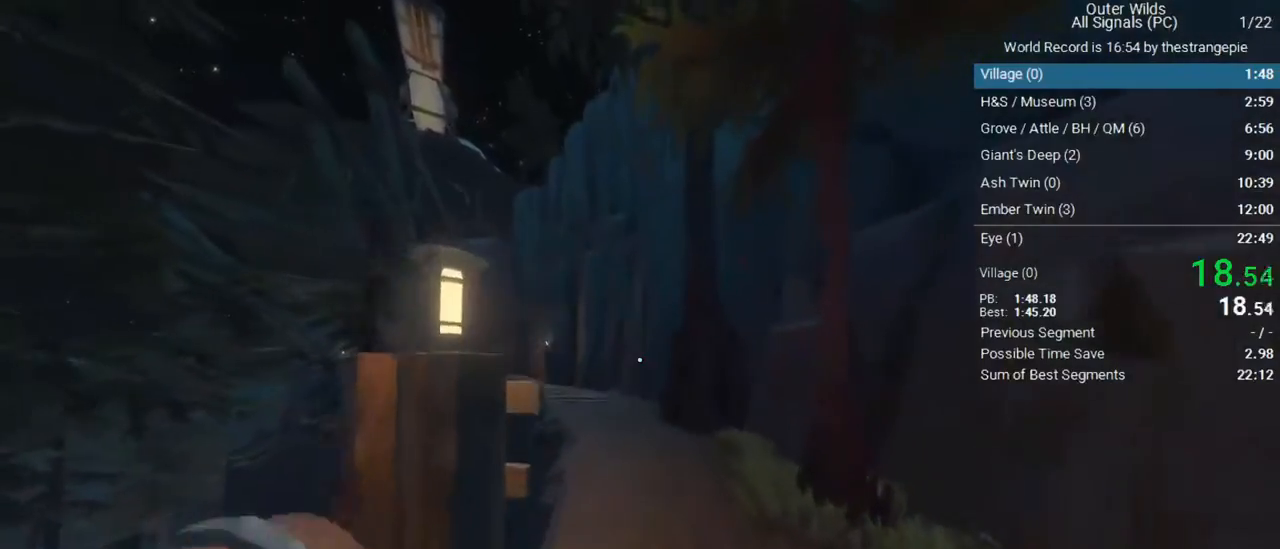
{"keys": ["w"], "mouse": [], "events": []}
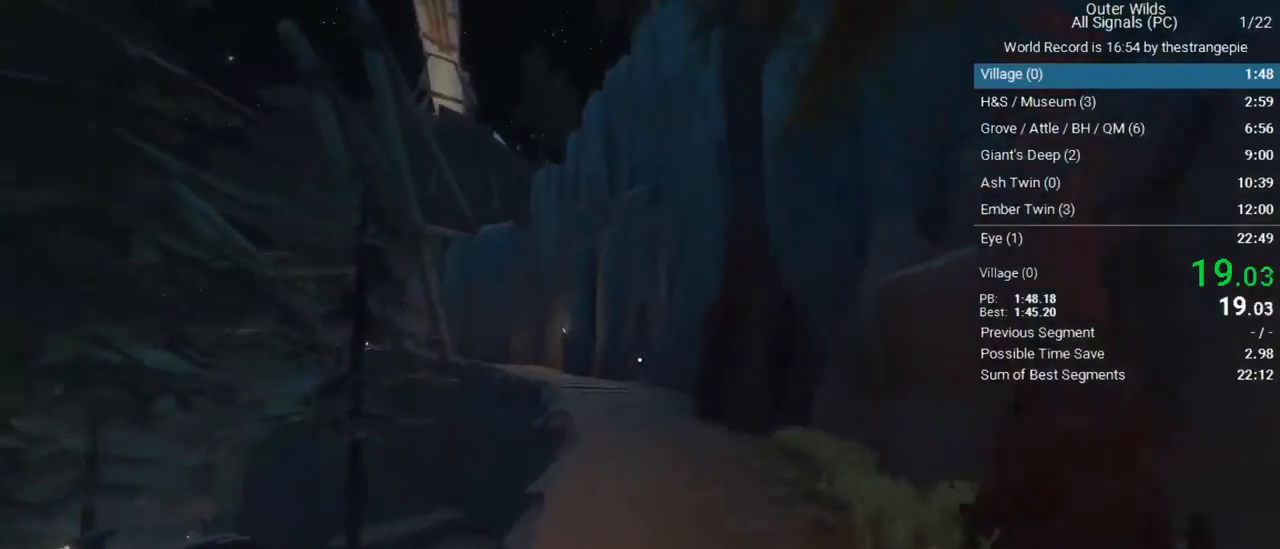
{"keys": ["w"], "mouse": [], "events": []}
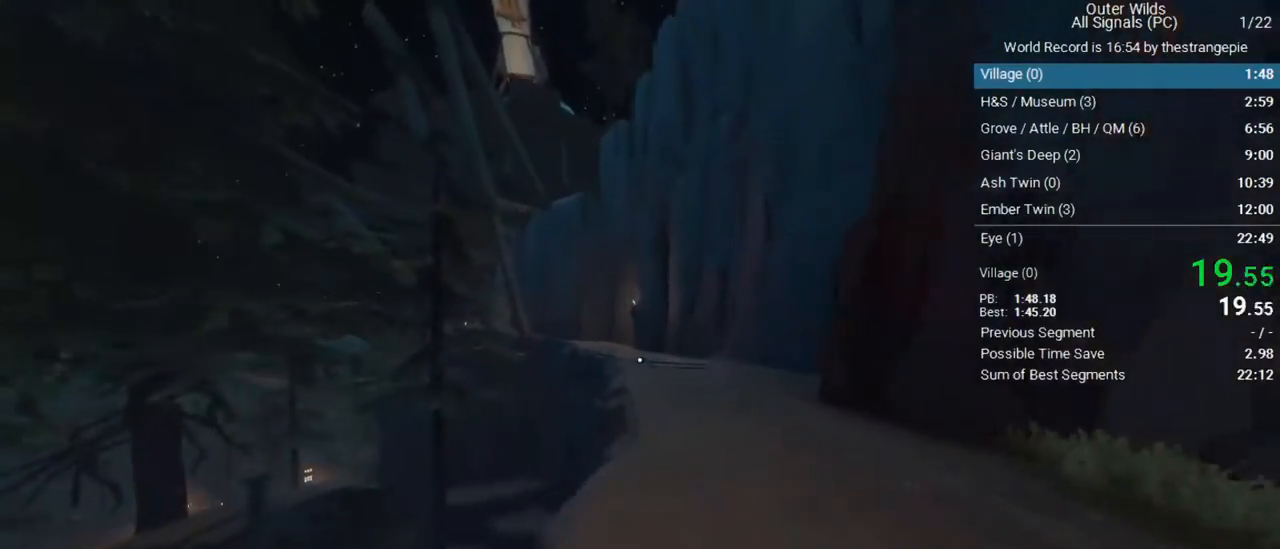
{"keys": ["w"], "mouse": [], "events": []}
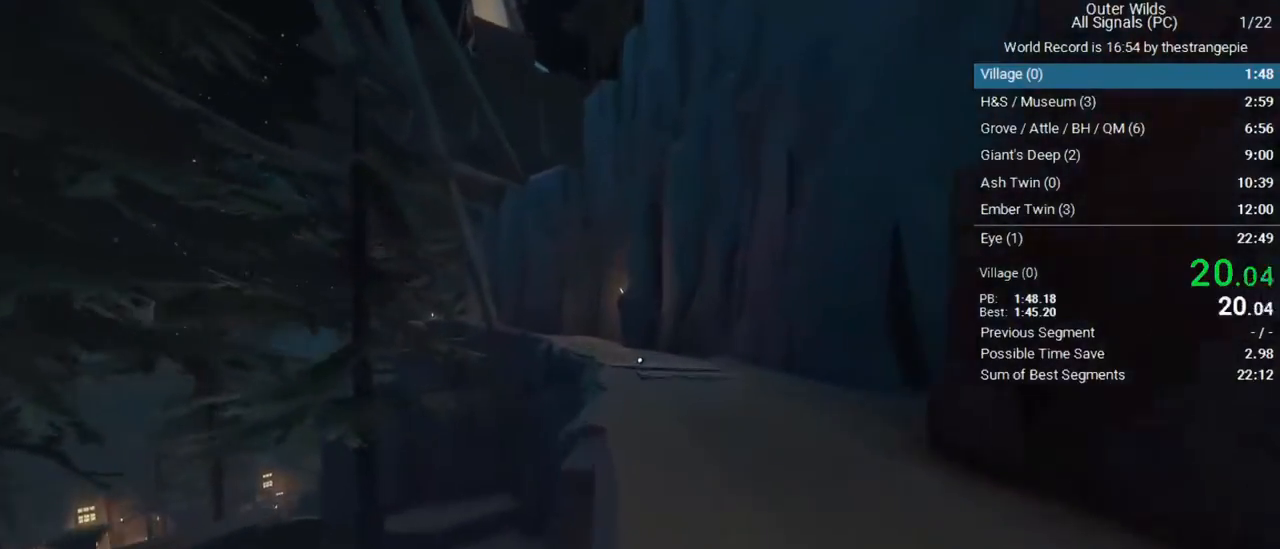
{"keys": ["w"], "mouse": [], "events": []}
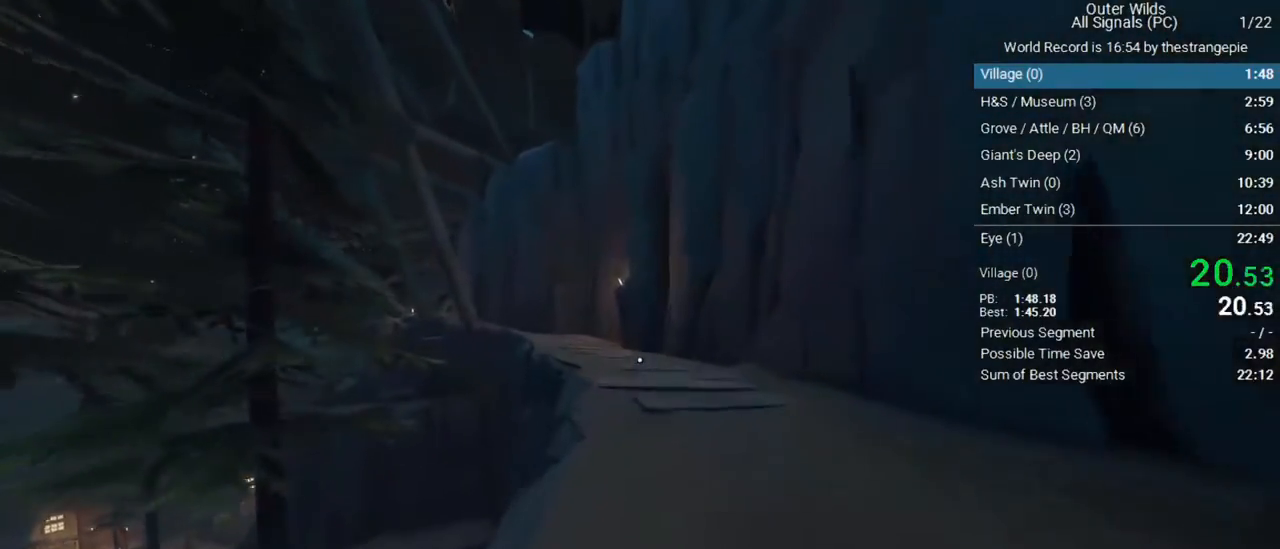
{"keys": ["w"], "mouse": [], "events": []}
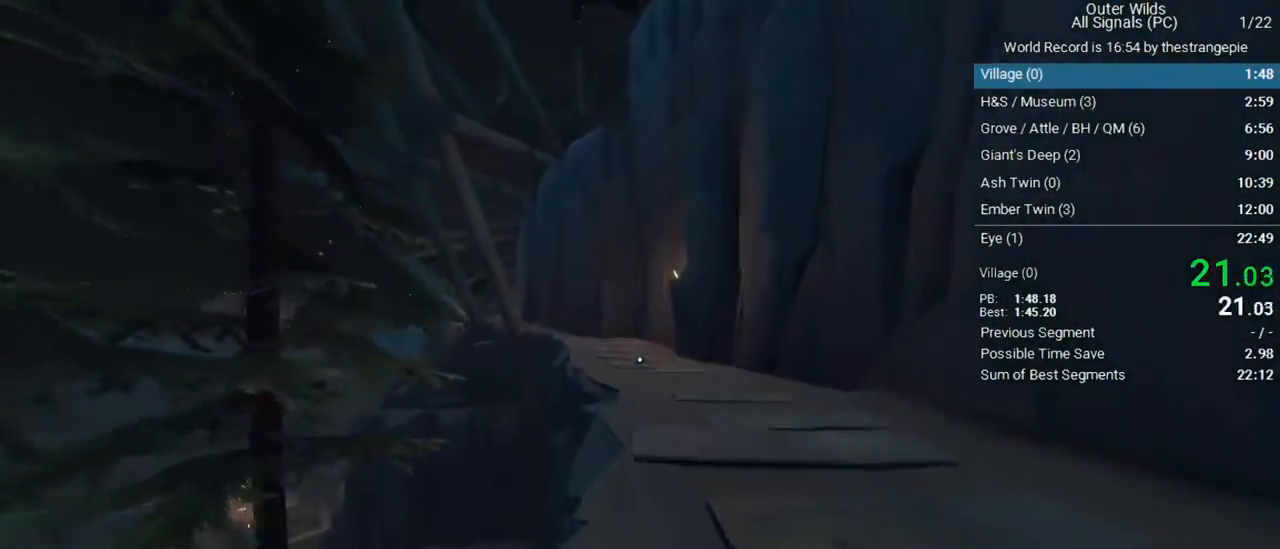
{"keys": ["w"], "mouse": [], "events": [[67, "space", "down"], [450, "space", "up"]]}
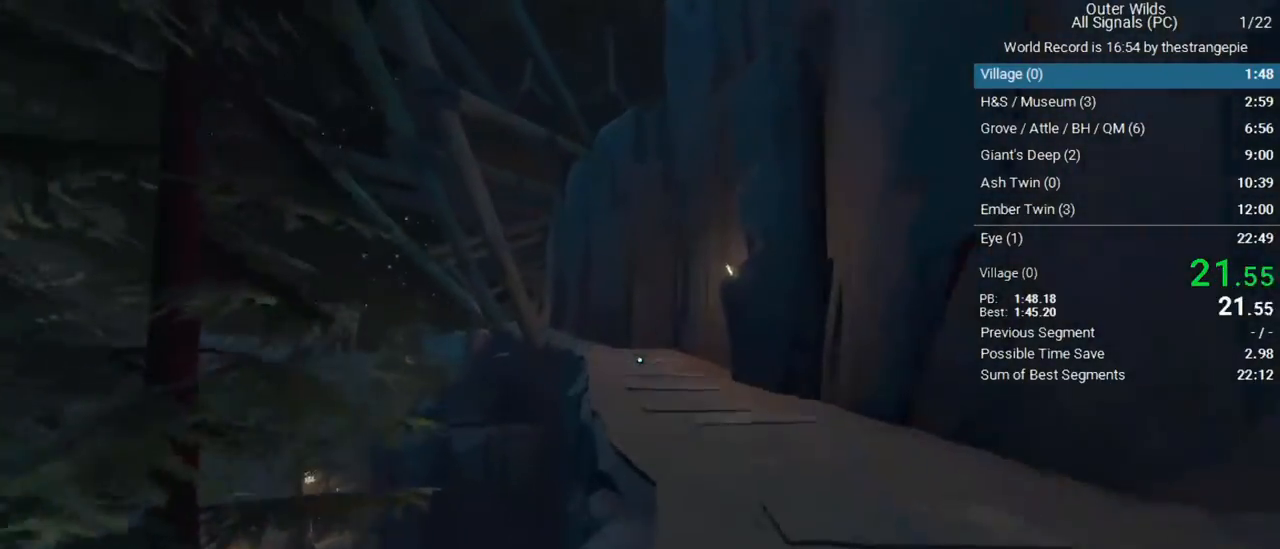
{"keys": ["w"], "mouse": [], "events": []}
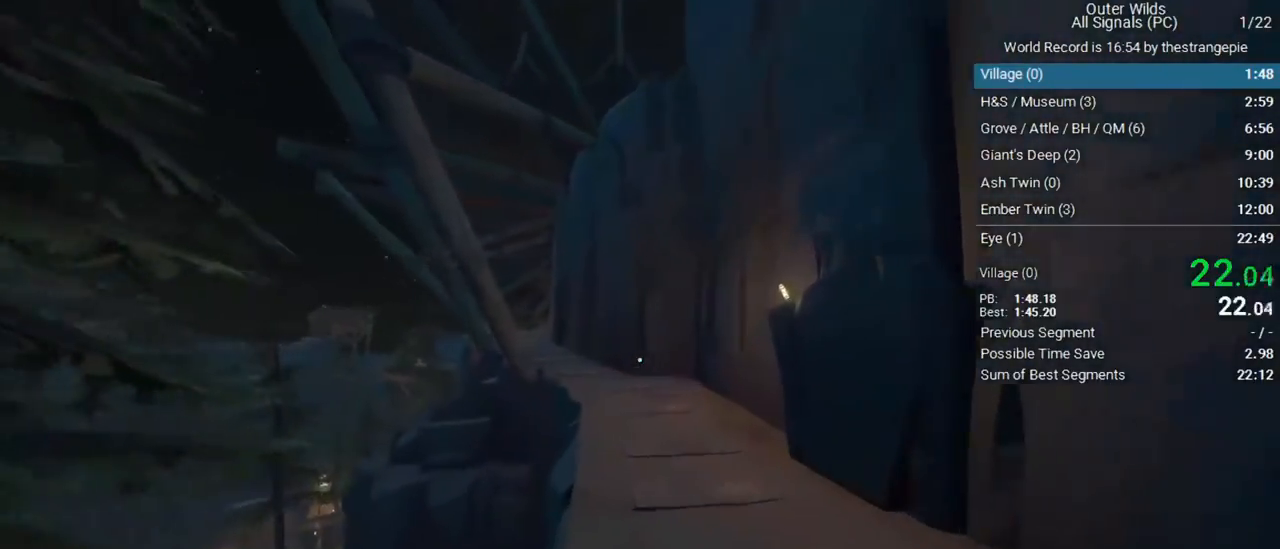
{"keys": ["w"], "mouse": [], "events": []}
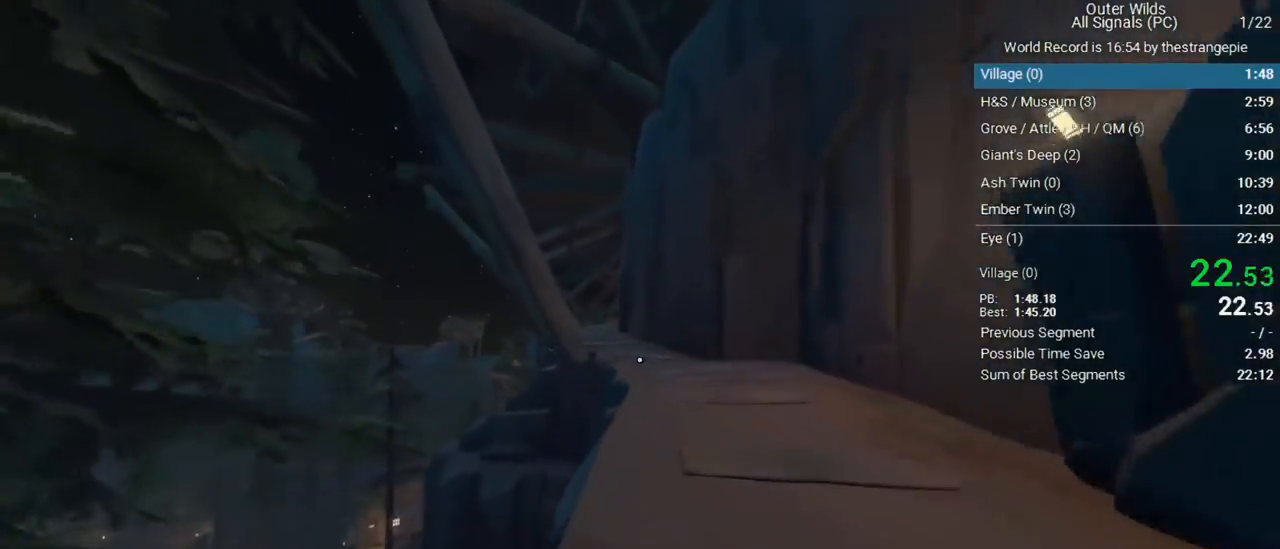
{"keys": ["w"], "mouse": [], "events": []}
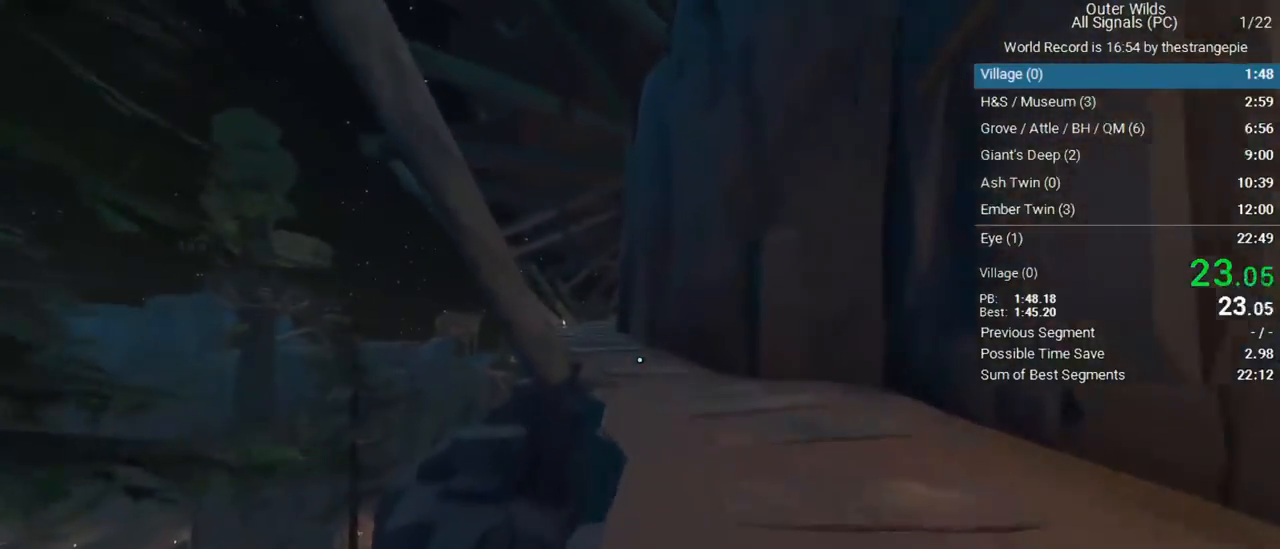
{"keys": ["w"], "mouse": [], "events": []}
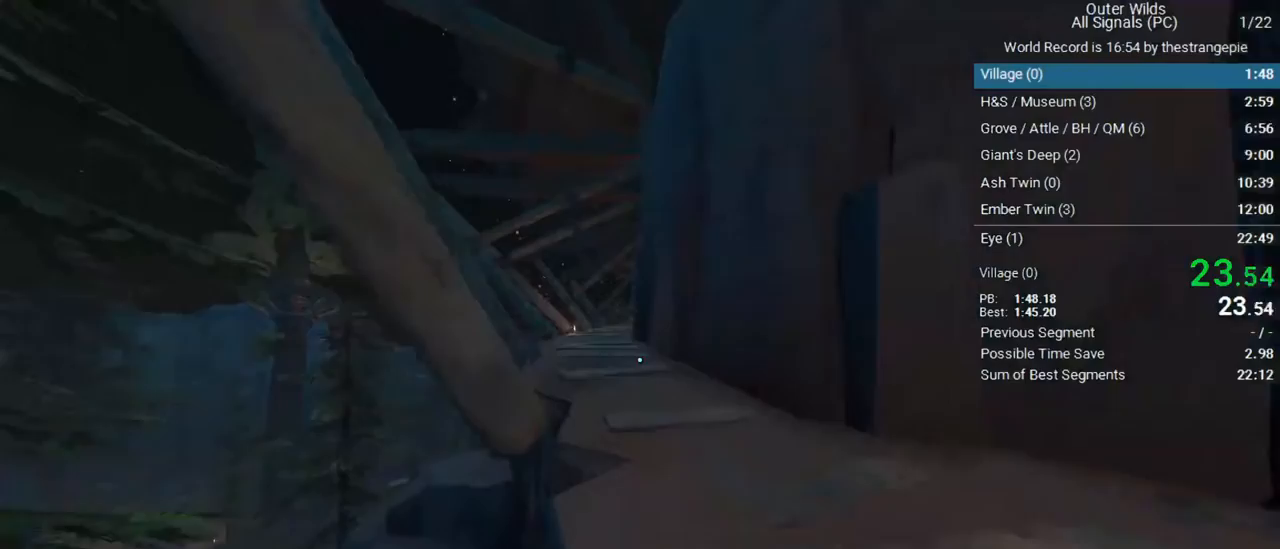
{"keys": ["w"], "mouse": [], "events": [[50, "space", "down"], [283, "space", "up"]]}
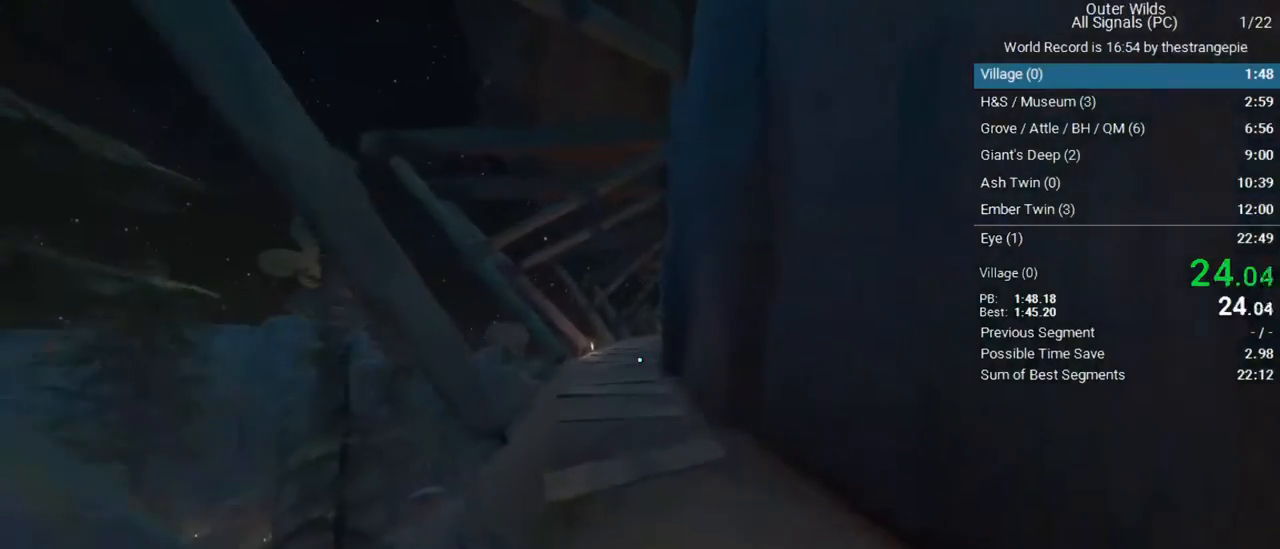
{"keys": ["w"], "mouse": [], "events": []}
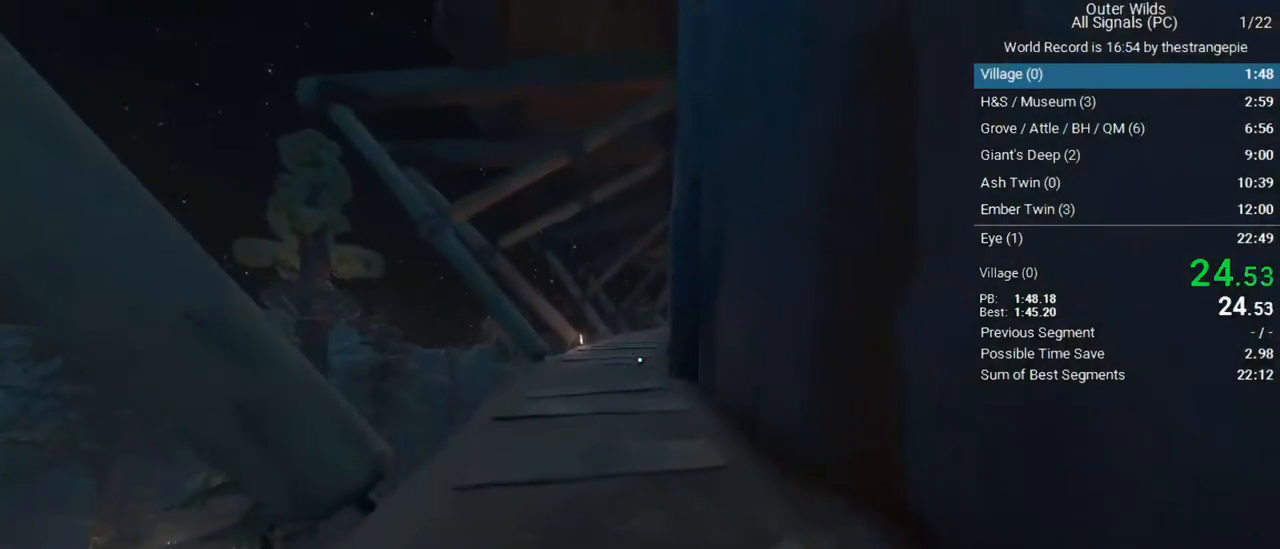
{"keys": ["w"], "mouse": [], "events": []}
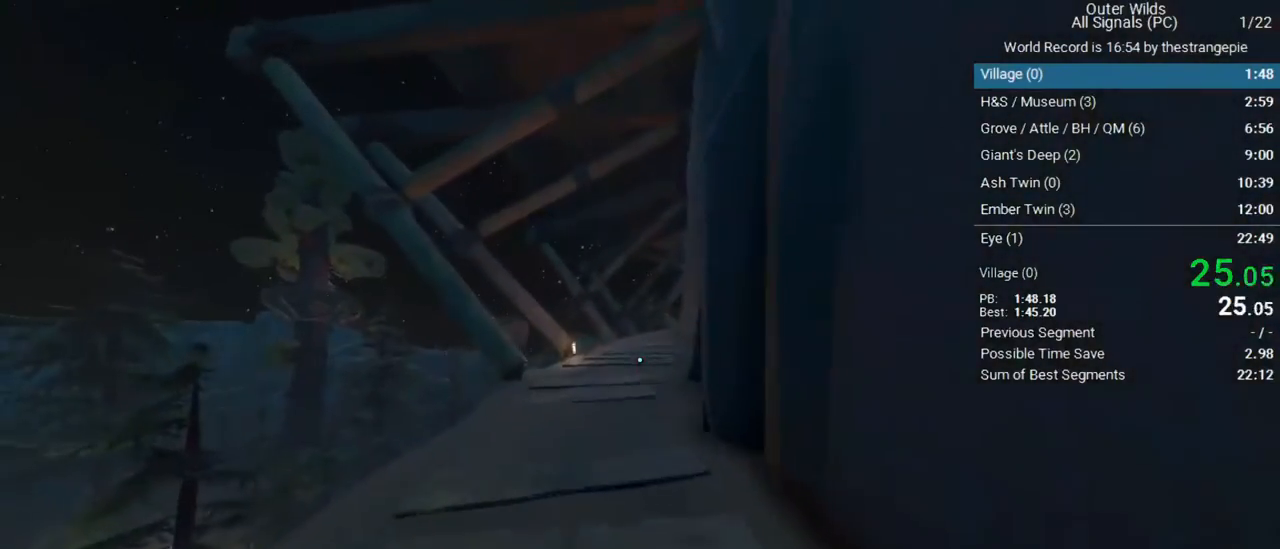
{"keys": ["w"], "mouse": [], "events": []}
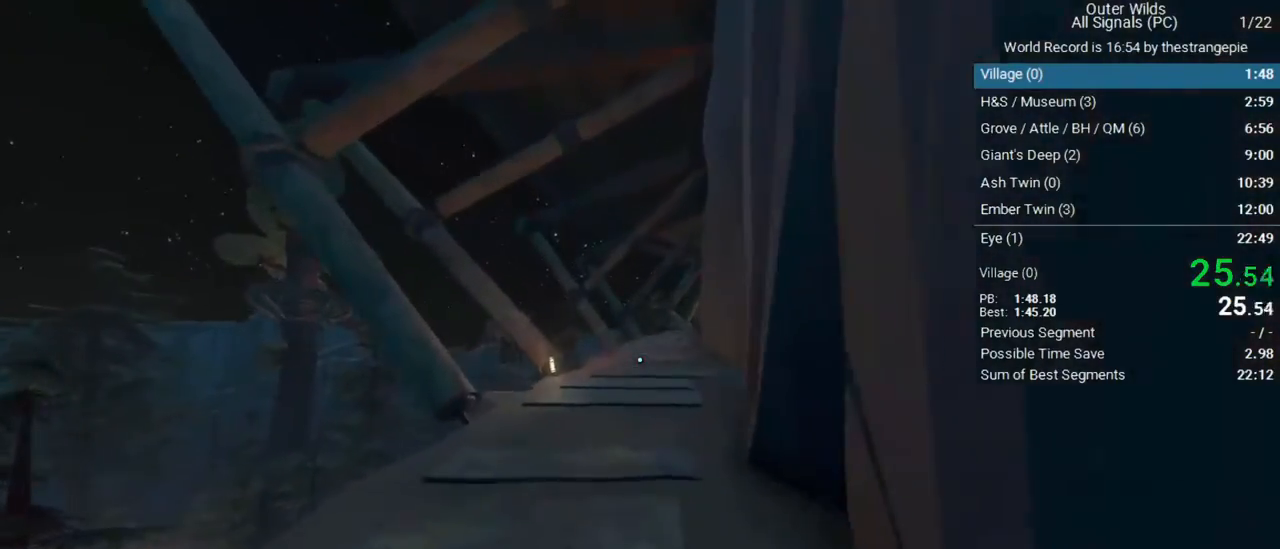
{"keys": ["w"], "mouse": [], "events": []}
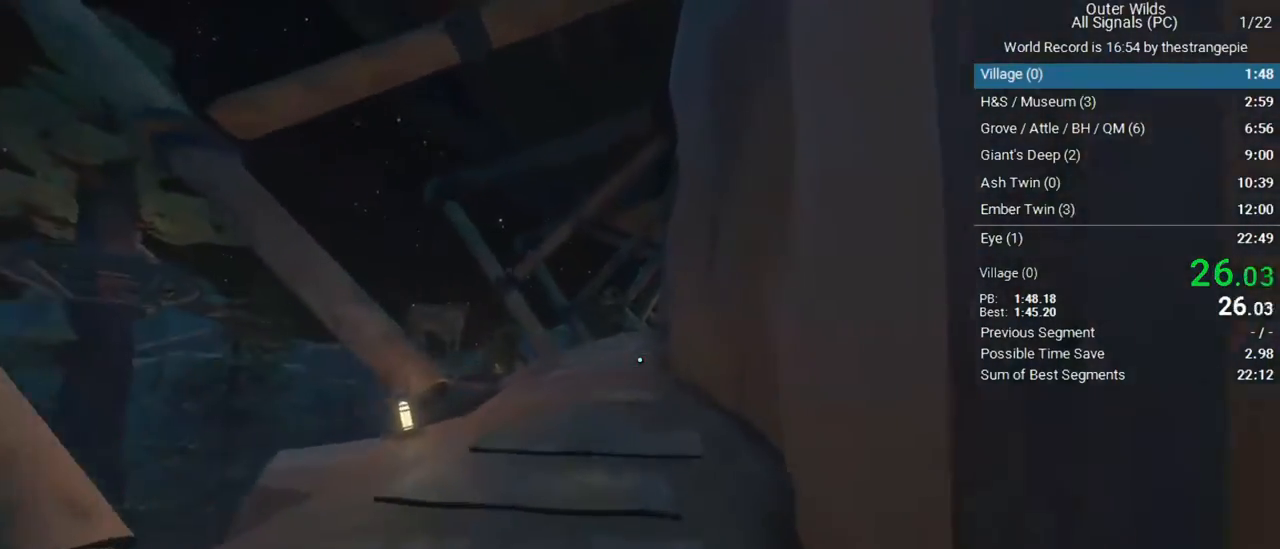
{"keys": ["w"], "mouse": [], "events": []}
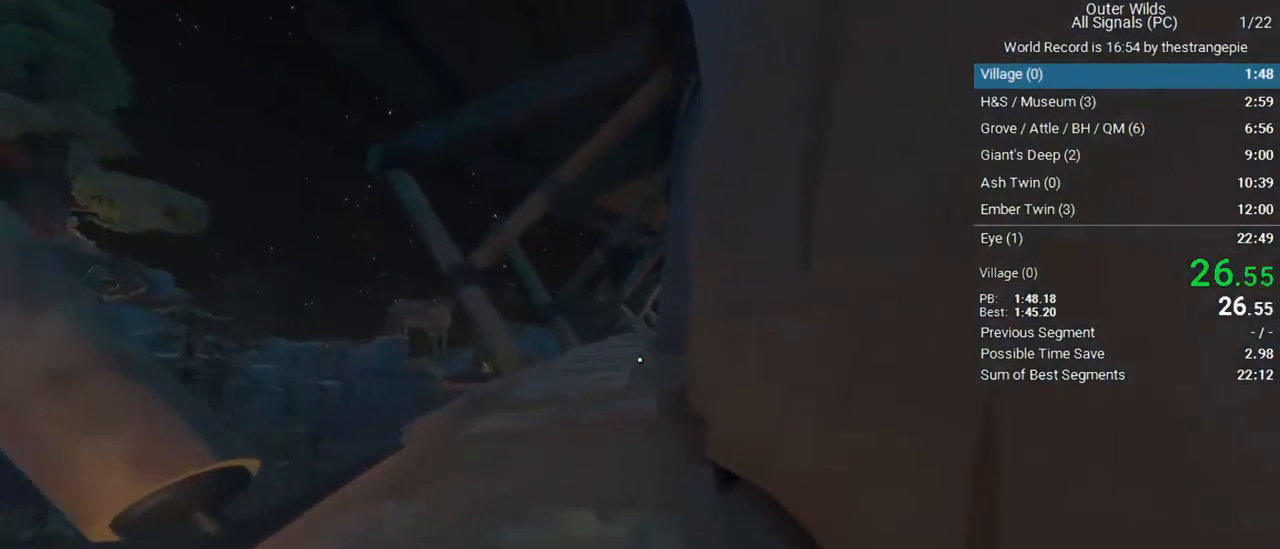
{"keys": ["w"], "mouse": [], "events": []}
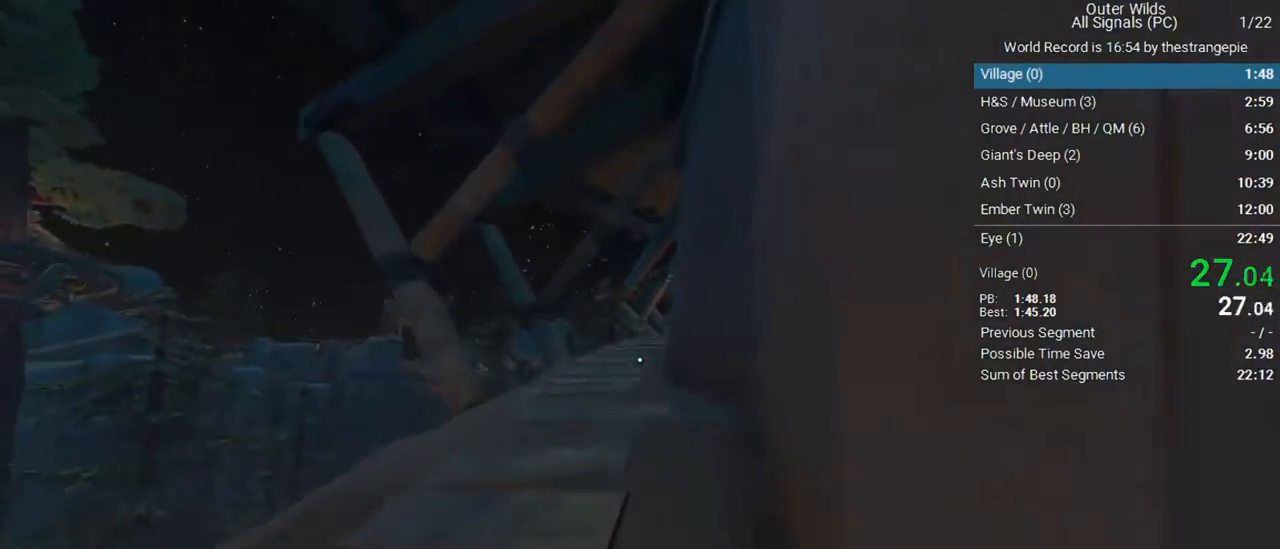
{"keys": ["w"], "mouse": [], "events": []}
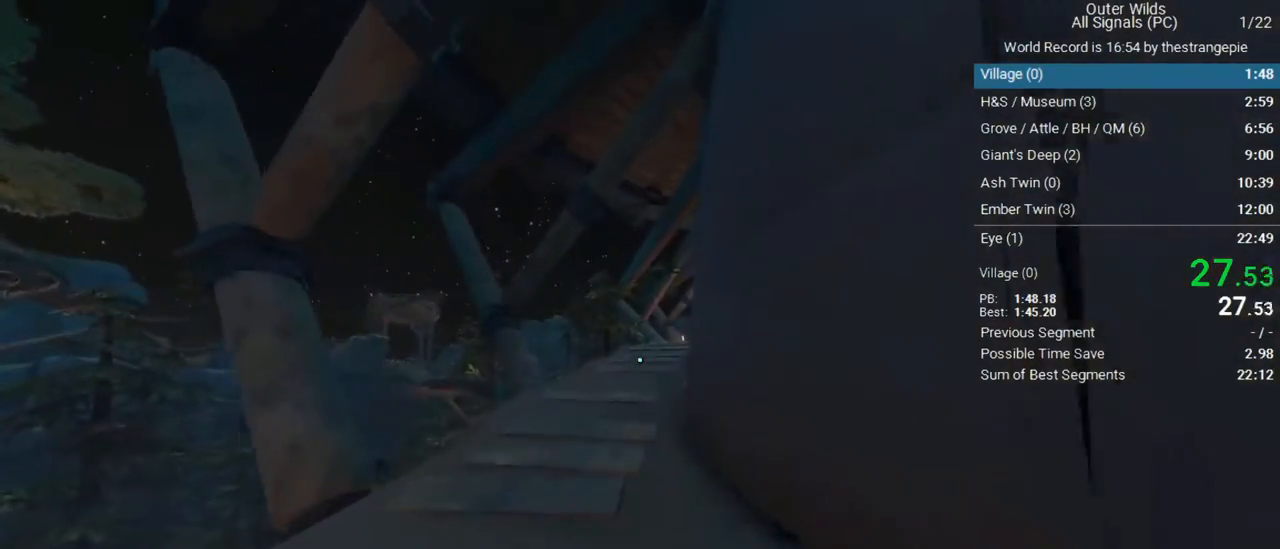
{"keys": ["w"], "mouse": [], "events": []}
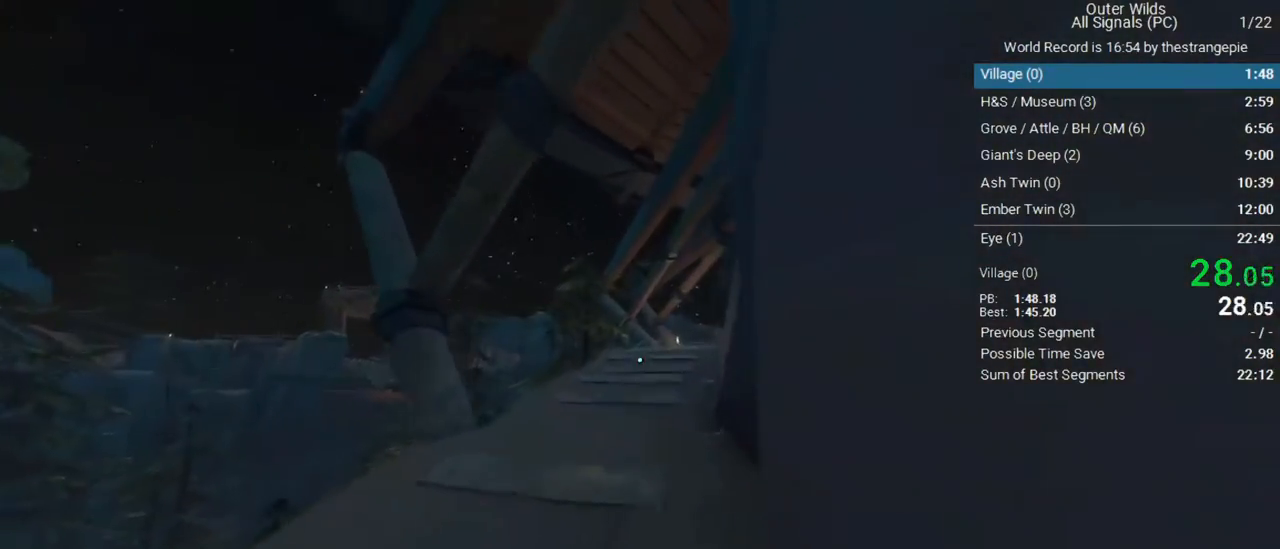
{"keys": ["w"], "mouse": [], "events": []}
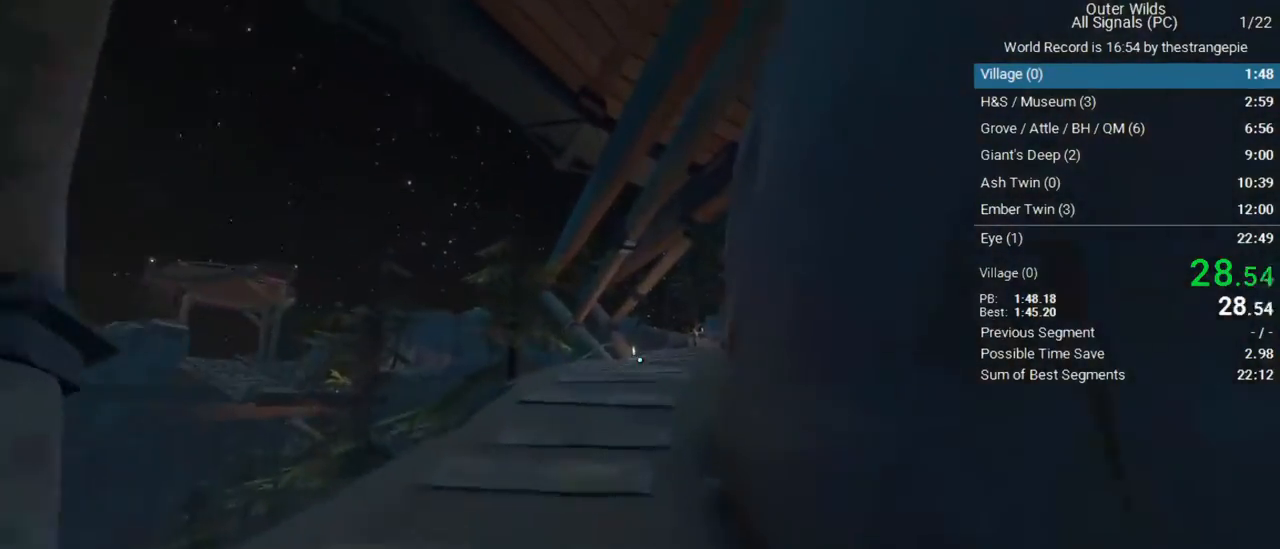
{"keys": ["w"], "mouse": [], "events": []}